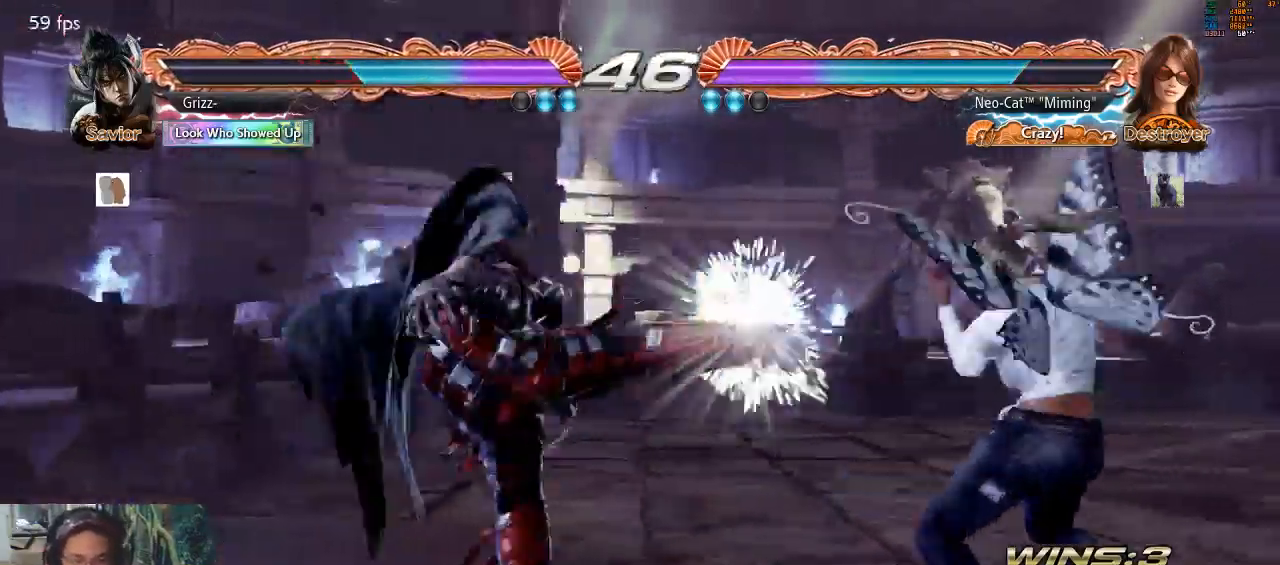
Gameplay with a controller (arcade stick); each line is a JSON object with the inputs held at the frame after it. "events" lists button and stick changes between this image and that frame as [ms after this image, input, new state], when the widget could be followed in between. Not read: L3 R3 START.
{"buttons": [], "left_stick": "left", "events": [[267, "left_stick", "center"], [500, "left_stick", "left"]]}
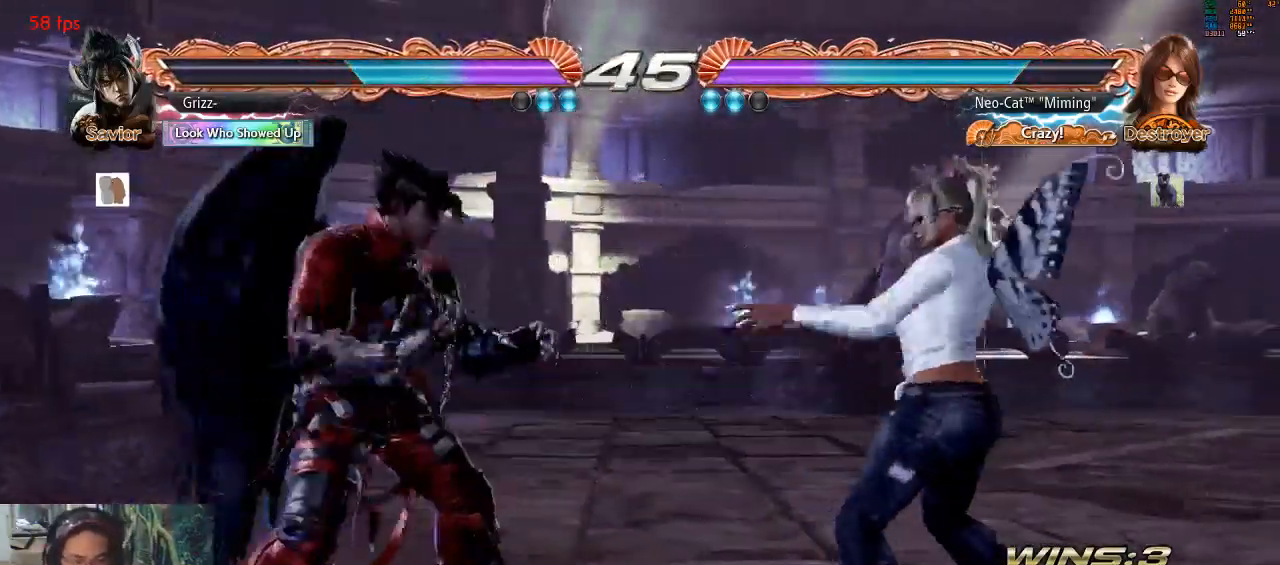
{"buttons": [], "left_stick": "down-left", "events": [[100, "left_stick", "right"], [200, "left_stick", "left"], [267, "left_stick", "center"], [333, "left_stick", "left"], [433, "CROSS", "down"], [433, "left_stick", "down-left"], [500, "CROSS", "up"]]}
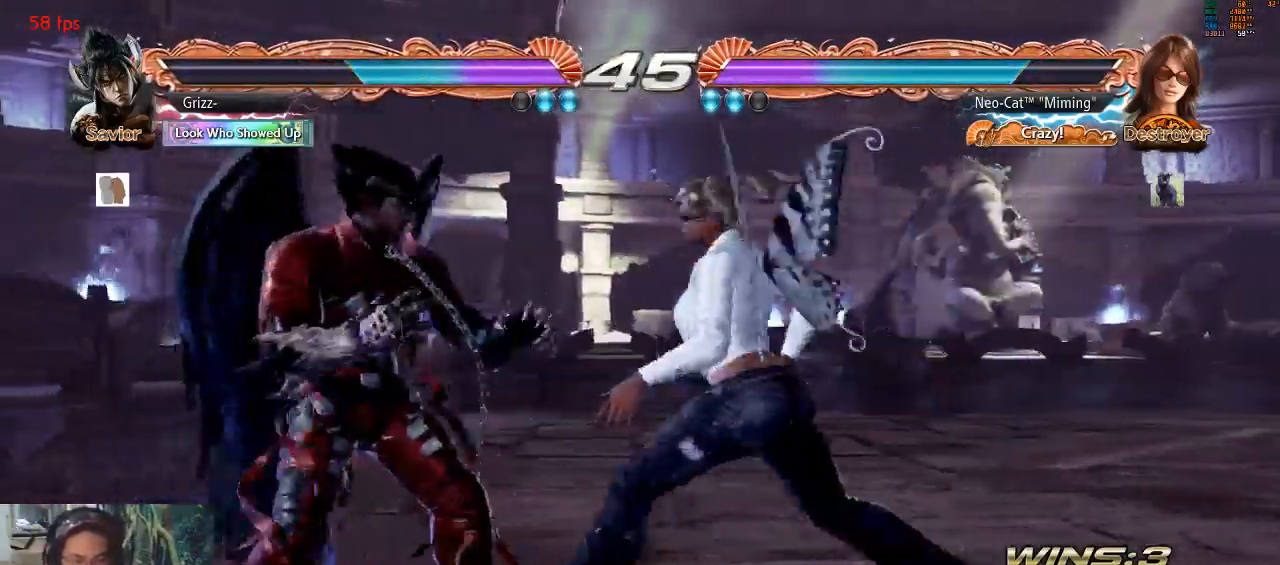
{"buttons": [], "left_stick": "center", "events": [[300, "left_stick", "down-right"], [467, "left_stick", "center"]]}
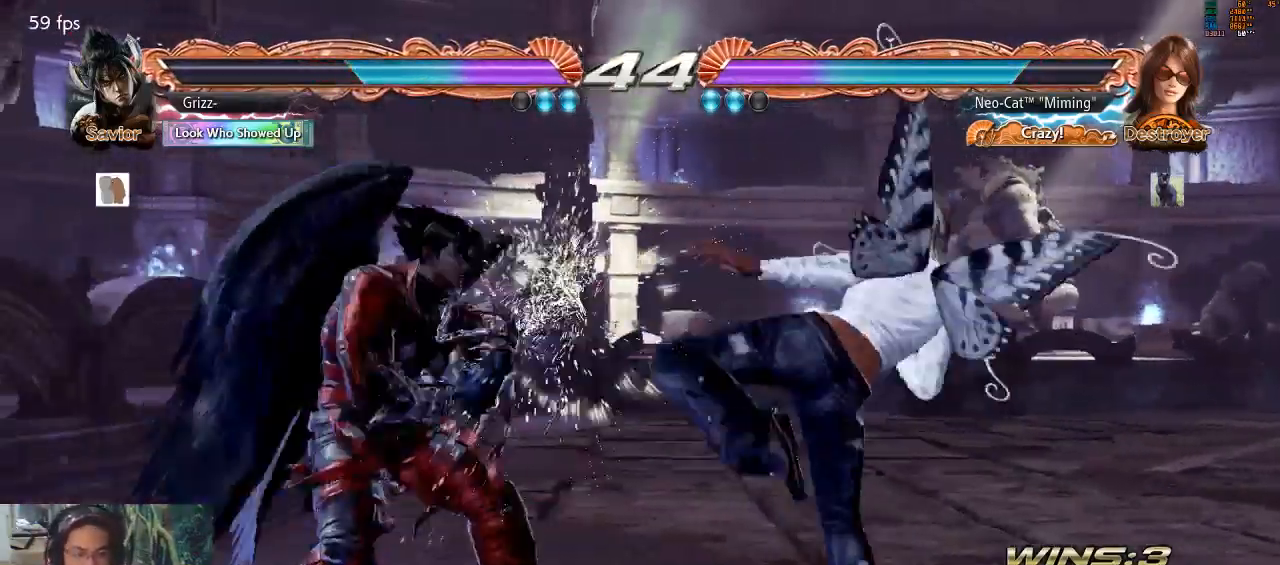
{"buttons": ["CROSS"], "left_stick": "down-left", "events": [[100, "left_stick", "right"], [433, "left_stick", "down-left"], [467, "CROSS", "down"]]}
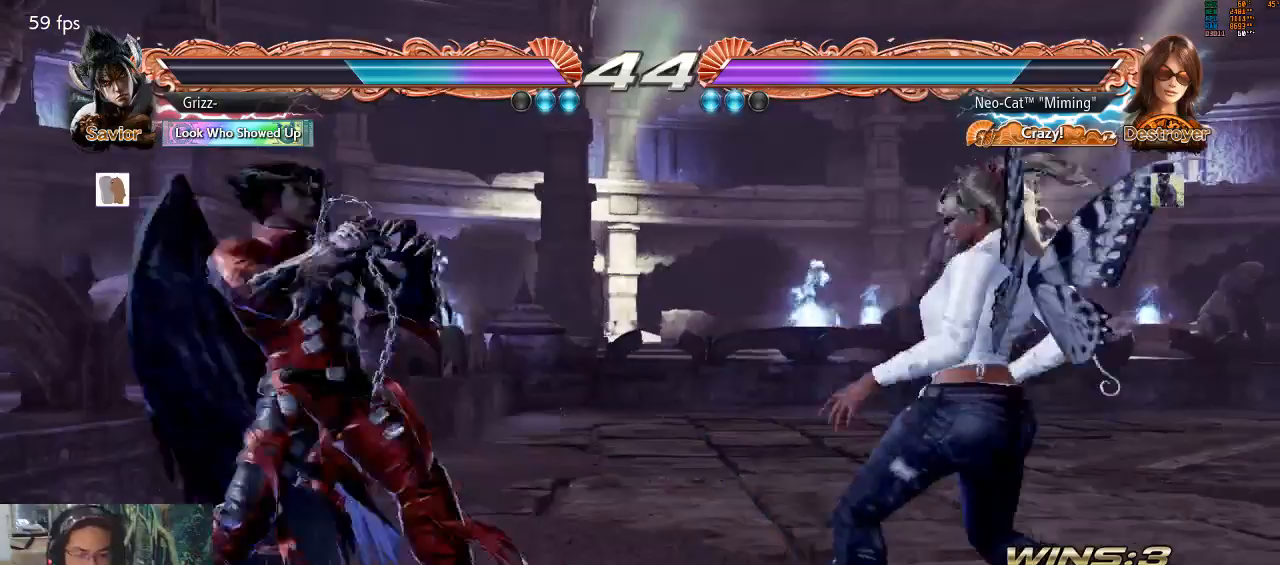
{"buttons": [], "left_stick": "down-right", "events": [[67, "CROSS", "up"], [100, "CROSS", "down"], [200, "CROSS", "up"], [400, "left_stick", "down-right"]]}
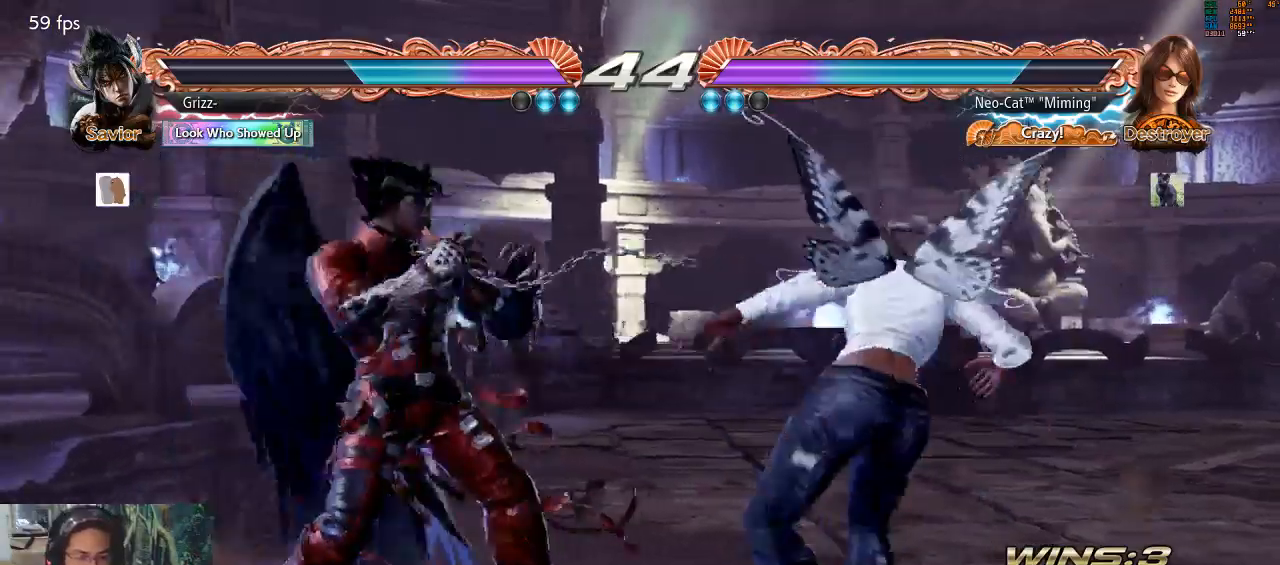
{"buttons": [], "left_stick": "down-right", "events": []}
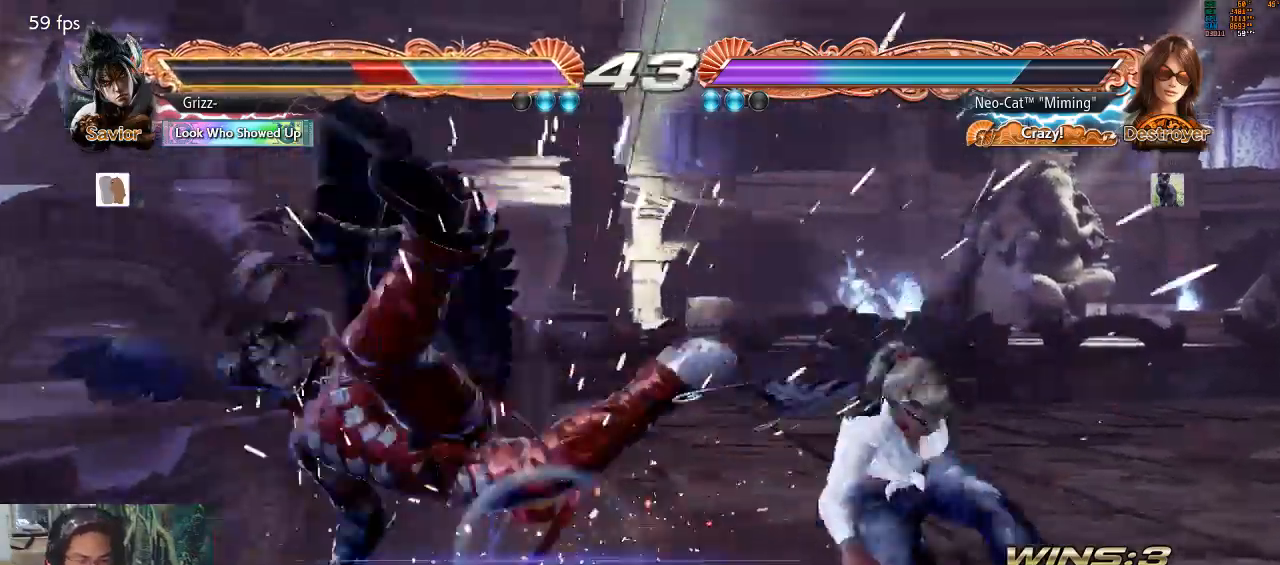
{"buttons": ["CIRCLE"], "left_stick": "right", "events": [[133, "left_stick", "center"], [233, "left_stick", "left"], [300, "left_stick", "center"], [367, "left_stick", "left"], [467, "left_stick", "right"], [500, "CIRCLE", "down"]]}
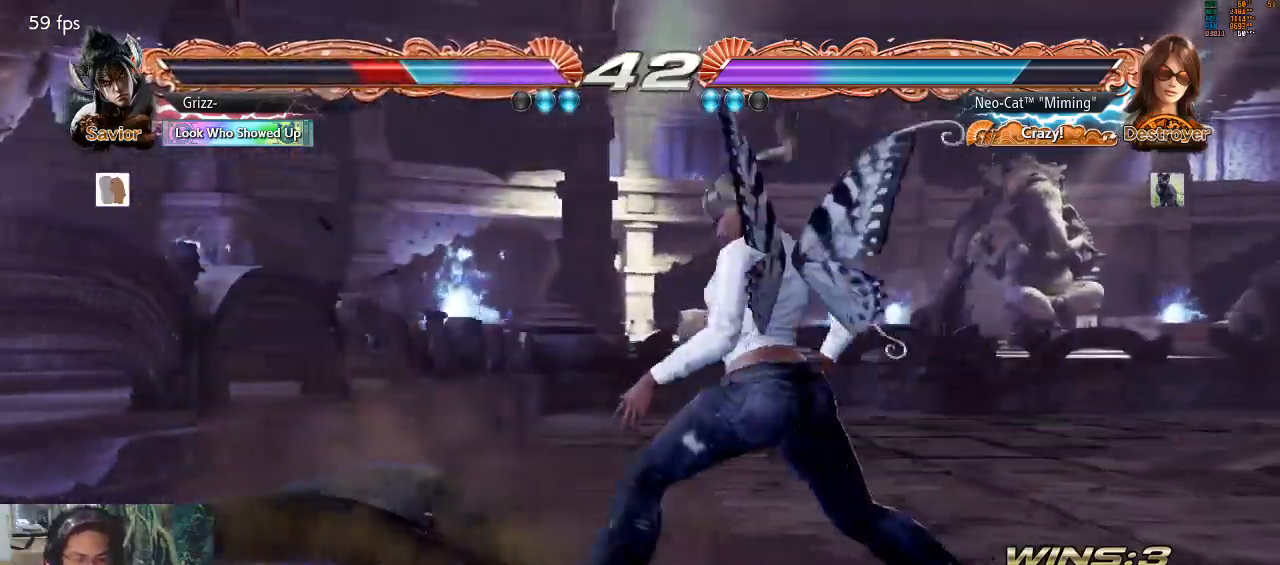
{"buttons": [], "left_stick": "center", "events": [[67, "CIRCLE", "up"], [100, "left_stick", "center"]]}
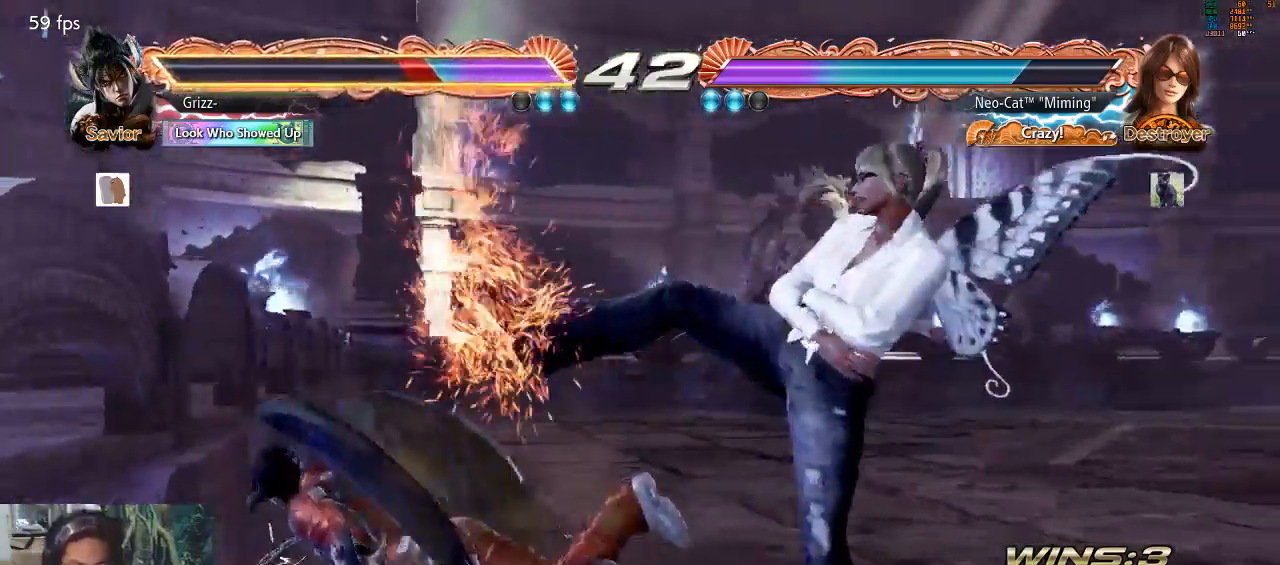
{"buttons": ["SQUARE"], "left_stick": "center", "events": [[333, "CIRCLE", "down"], [333, "left_stick", "right"], [400, "CIRCLE", "up"], [433, "left_stick", "center"], [500, "SQUARE", "down"]]}
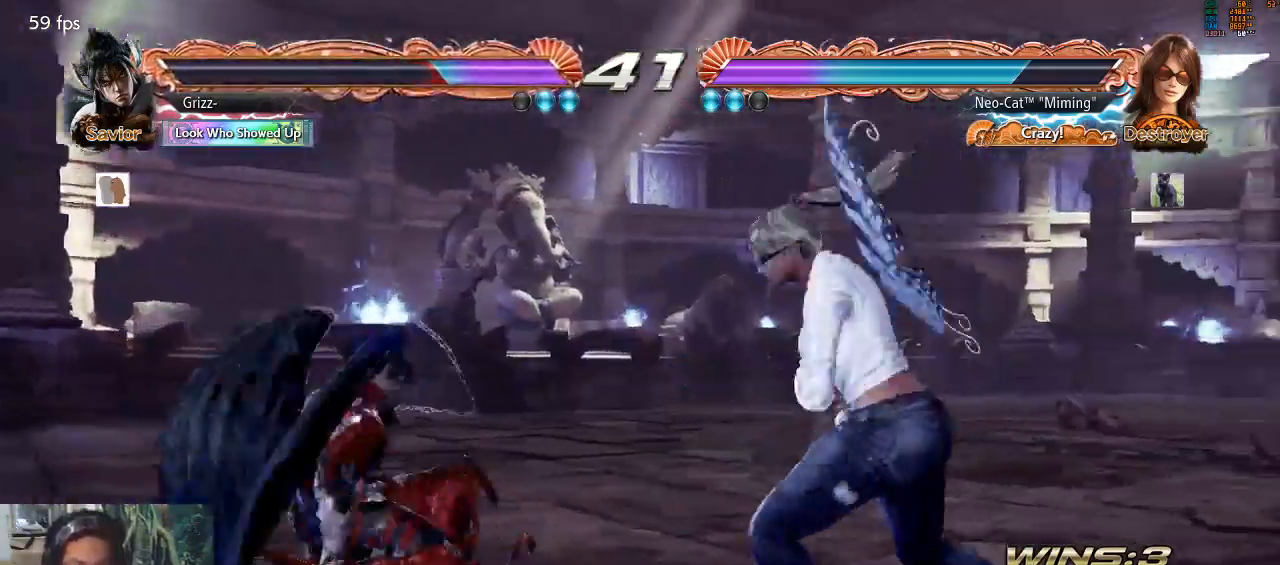
{"buttons": [], "left_stick": "center", "events": [[33, "TRIANGLE", "down"], [67, "SQUARE", "up"], [67, "TRIANGLE", "up"], [200, "SQUARE", "down"], [200, "TRIANGLE", "down"], [267, "SQUARE", "up"], [300, "TRIANGLE", "up"]]}
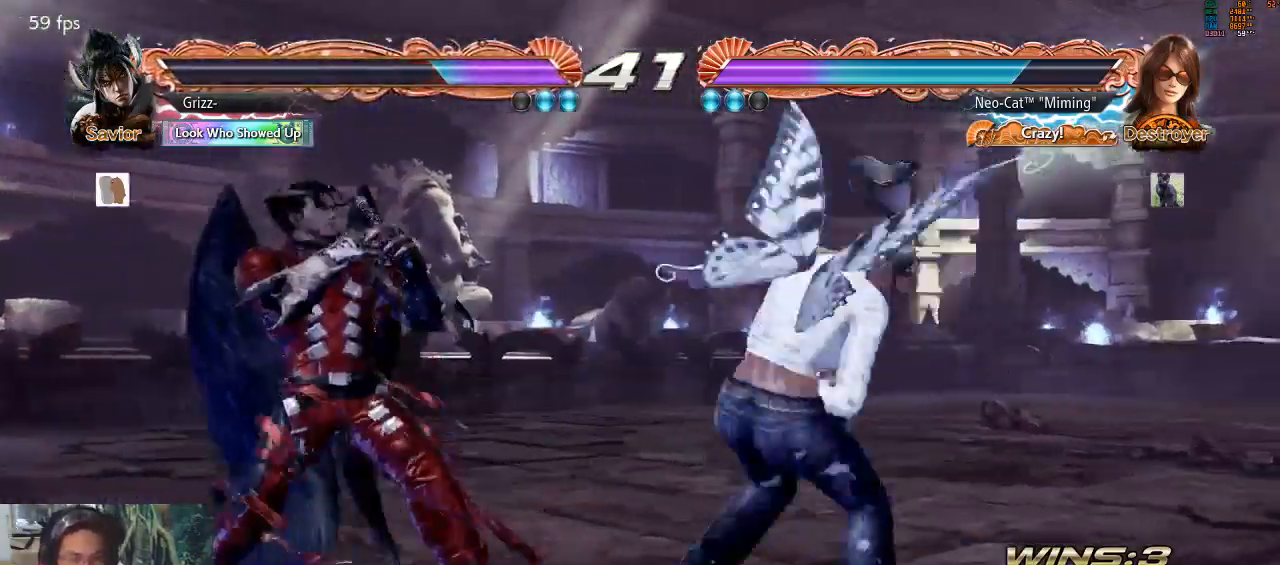
{"buttons": [], "left_stick": "center", "events": [[400, "left_stick", "right"], [467, "left_stick", "center"]]}
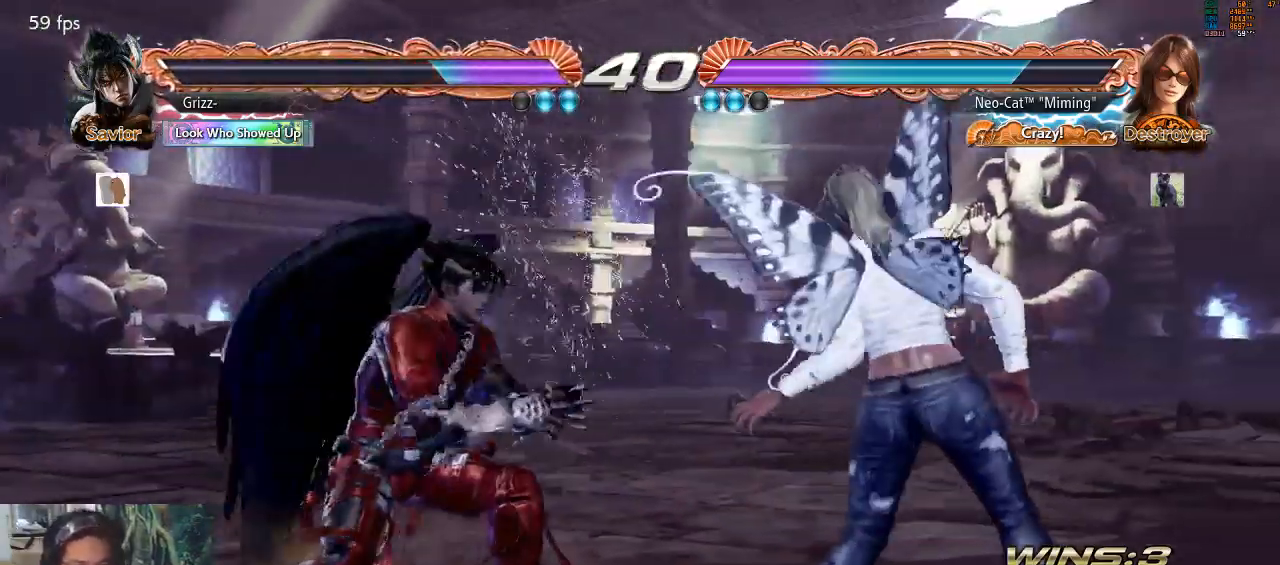
{"buttons": [], "left_stick": "right", "events": [[67, "left_stick", "right"], [200, "left_stick", "center"], [267, "left_stick", "right"]]}
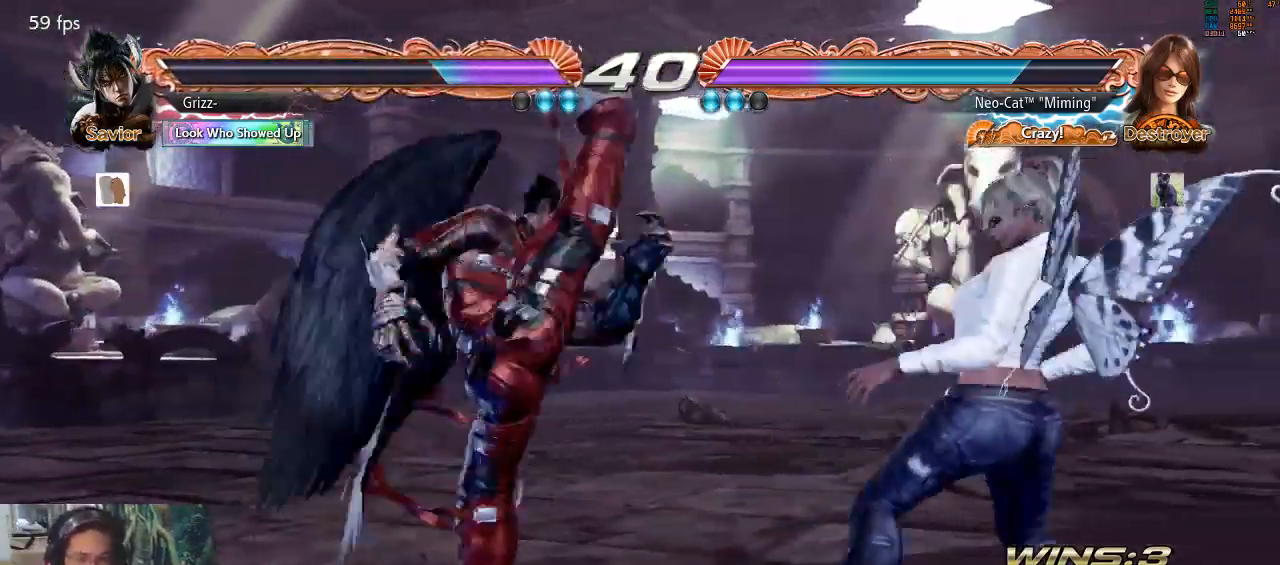
{"buttons": [], "left_stick": "center", "events": [[100, "left_stick", "center"], [167, "left_stick", "left"], [267, "left_stick", "right"], [333, "left_stick", "left"], [433, "SQUARE", "down"], [467, "left_stick", "center"], [500, "SQUARE", "up"]]}
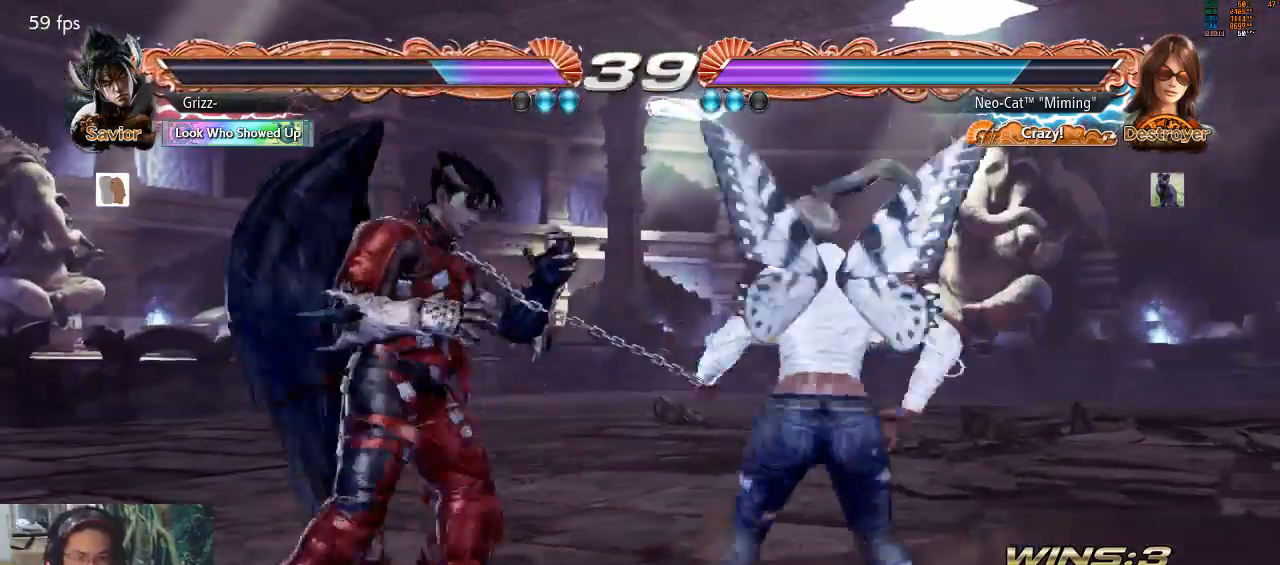
{"buttons": ["SQUARE"], "left_stick": "down-left", "events": [[367, "SQUARE", "down"], [367, "left_stick", "down-left"], [433, "SQUARE", "up"], [500, "SQUARE", "down"]]}
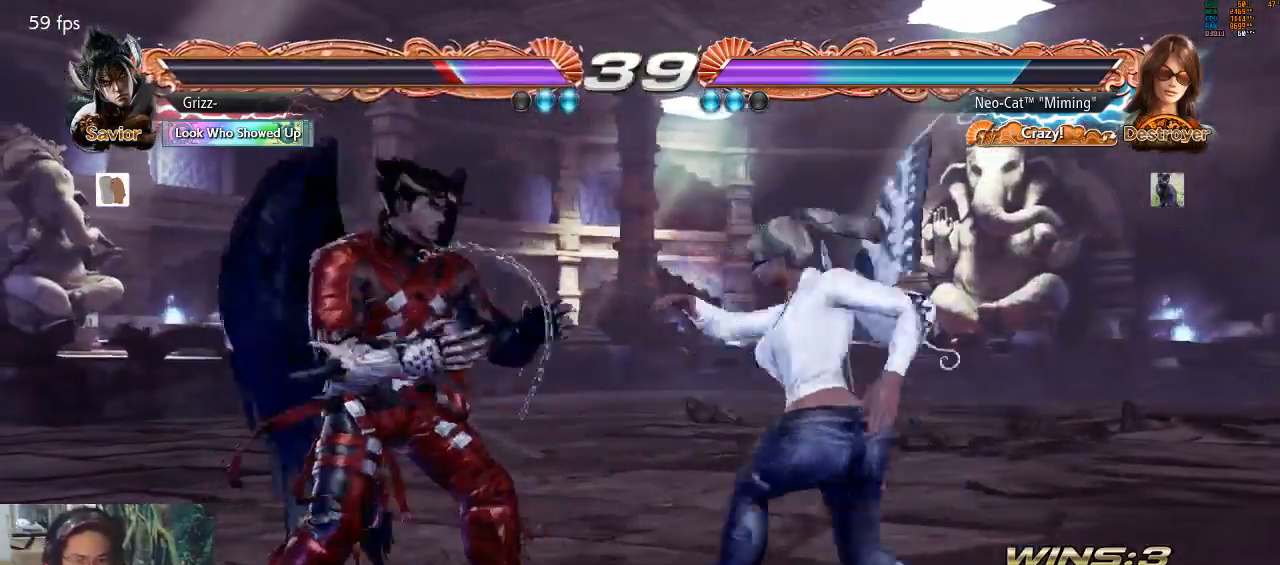
{"buttons": [], "left_stick": "center", "events": [[67, "SQUARE", "up"], [100, "SQUARE", "down"], [167, "SQUARE", "up"], [167, "left_stick", "center"]]}
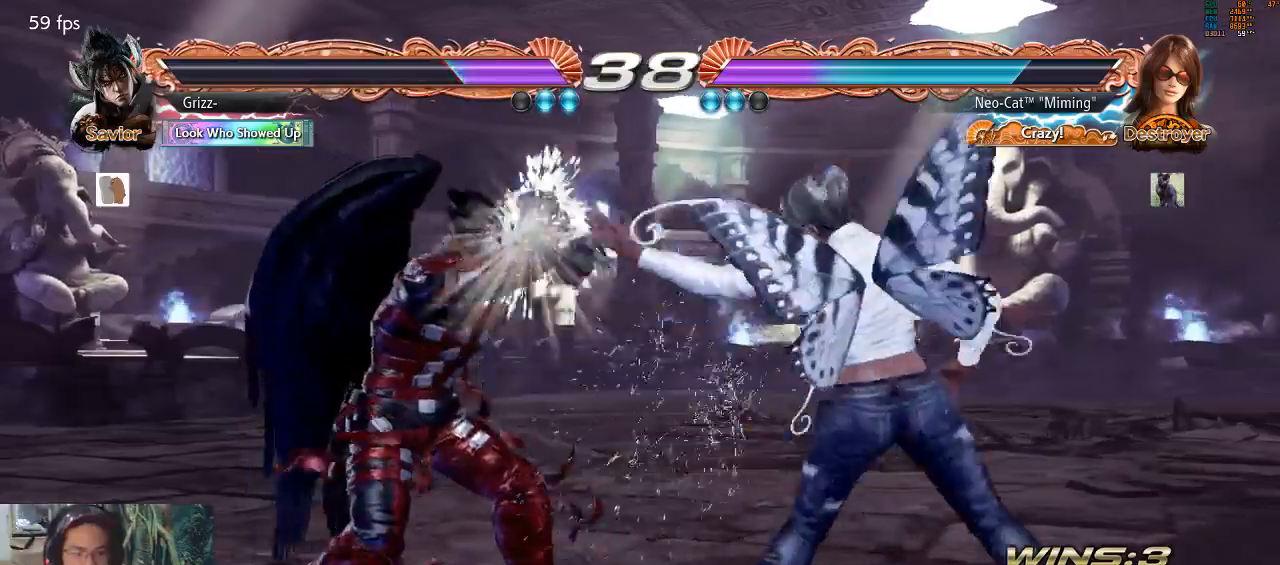
{"buttons": [], "left_stick": "down", "events": [[200, "left_stick", "down"], [233, "SQUARE", "down"], [333, "SQUARE", "up"]]}
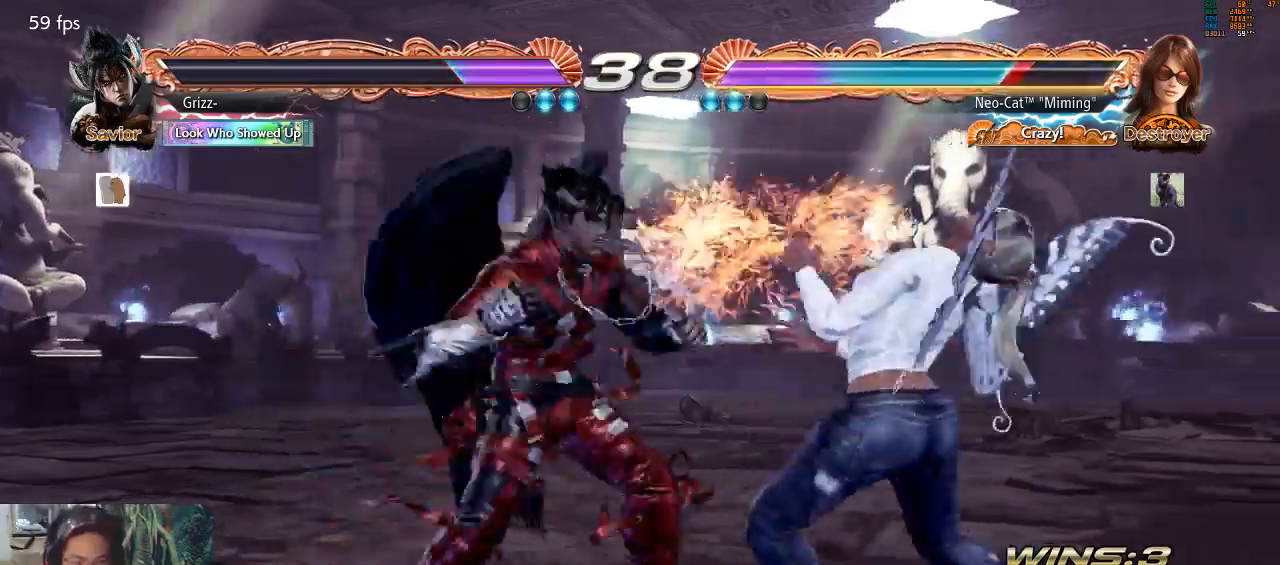
{"buttons": [], "left_stick": "right", "events": [[167, "left_stick", "center"], [267, "left_stick", "right"]]}
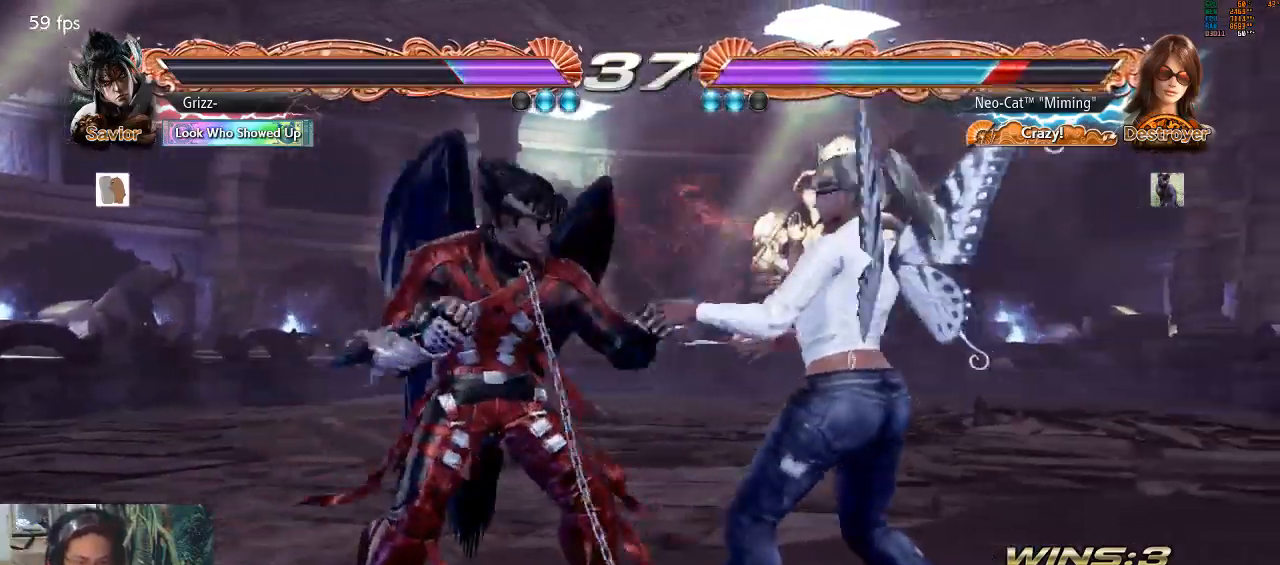
{"buttons": [], "left_stick": "right", "events": []}
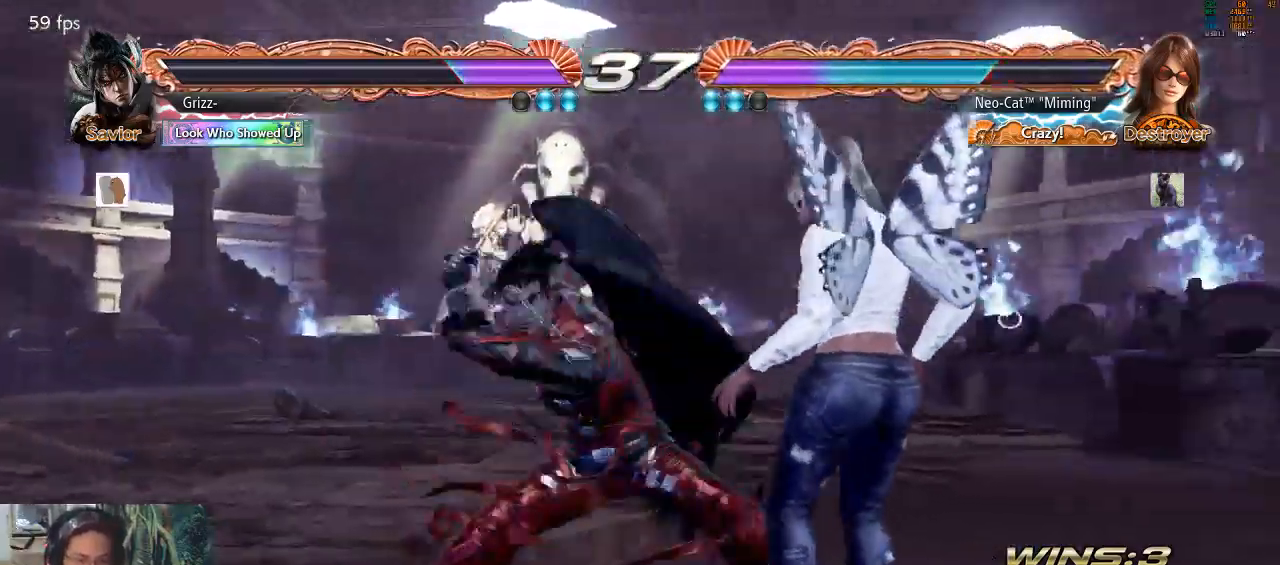
{"buttons": [], "left_stick": "center", "events": [[433, "left_stick", "center"]]}
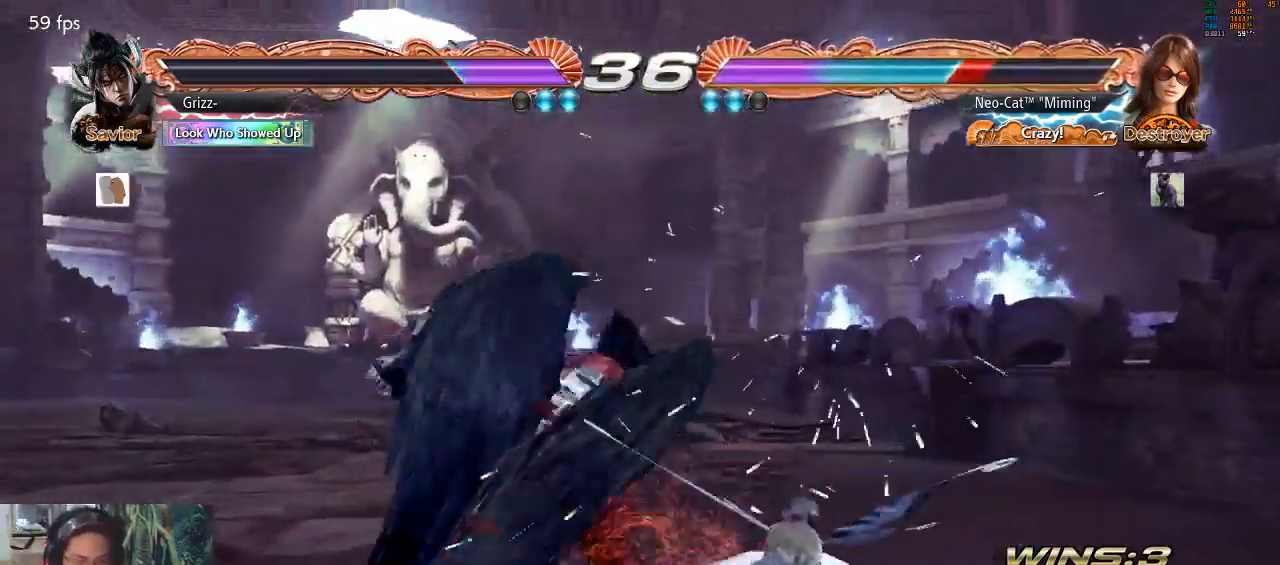
{"buttons": [], "left_stick": "right", "events": [[200, "left_stick", "right"], [267, "left_stick", "center"], [333, "left_stick", "right"]]}
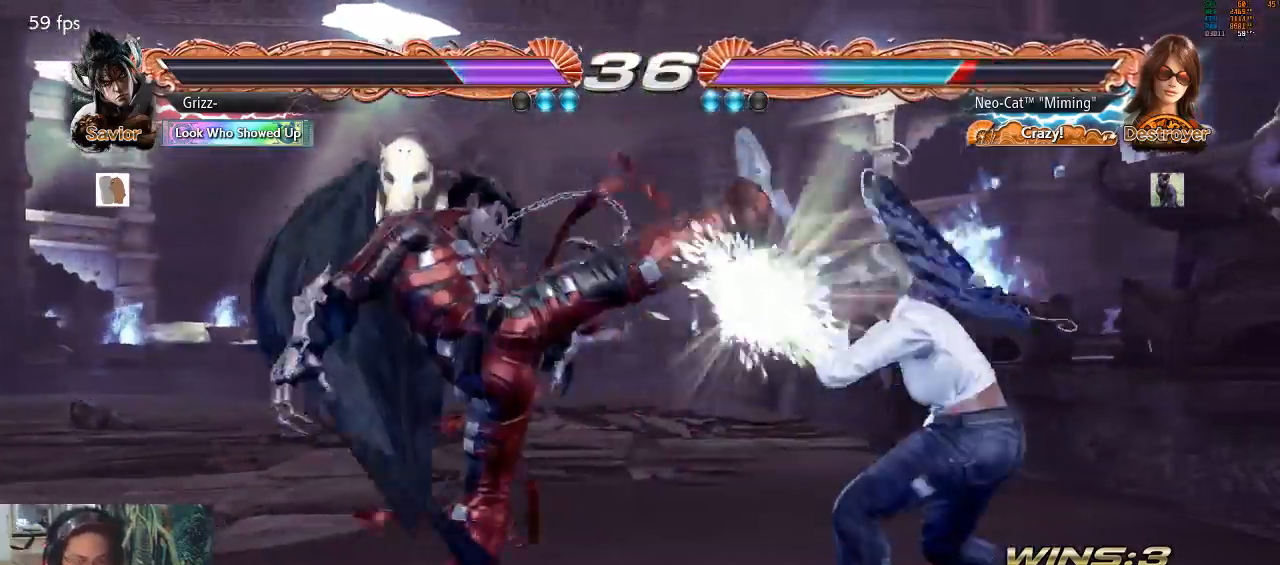
{"buttons": [], "left_stick": "center", "events": [[200, "left_stick", "center"], [233, "SQUARE", "down"], [267, "SQUARE", "up"], [333, "TRIANGLE", "down"], [400, "TRIANGLE", "up"]]}
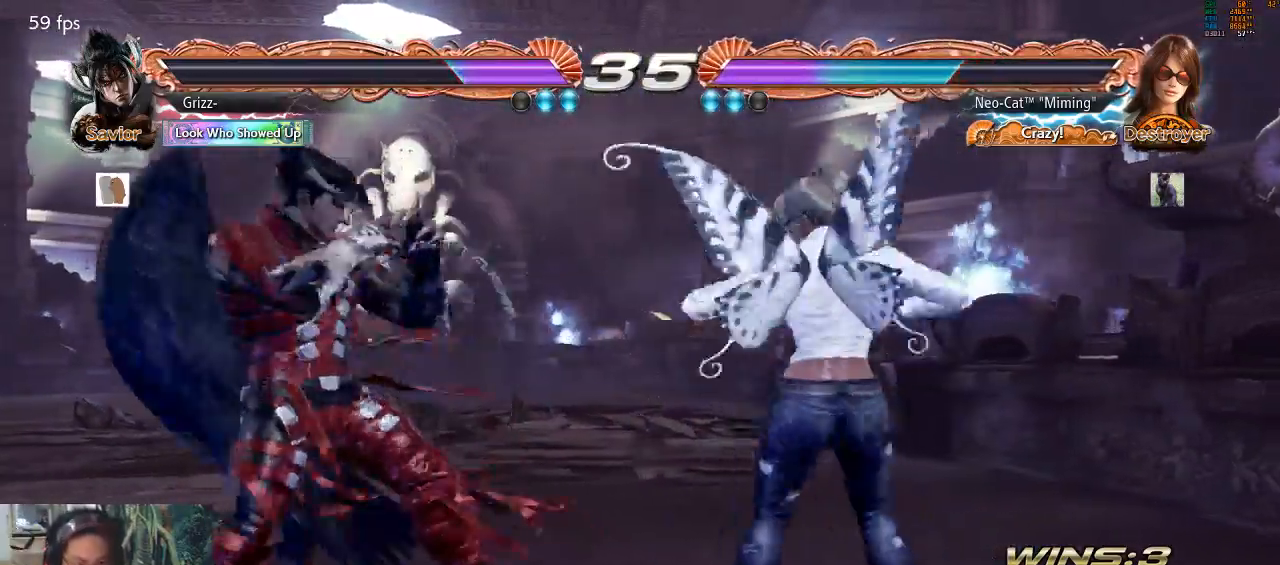
{"buttons": [], "left_stick": "center", "events": []}
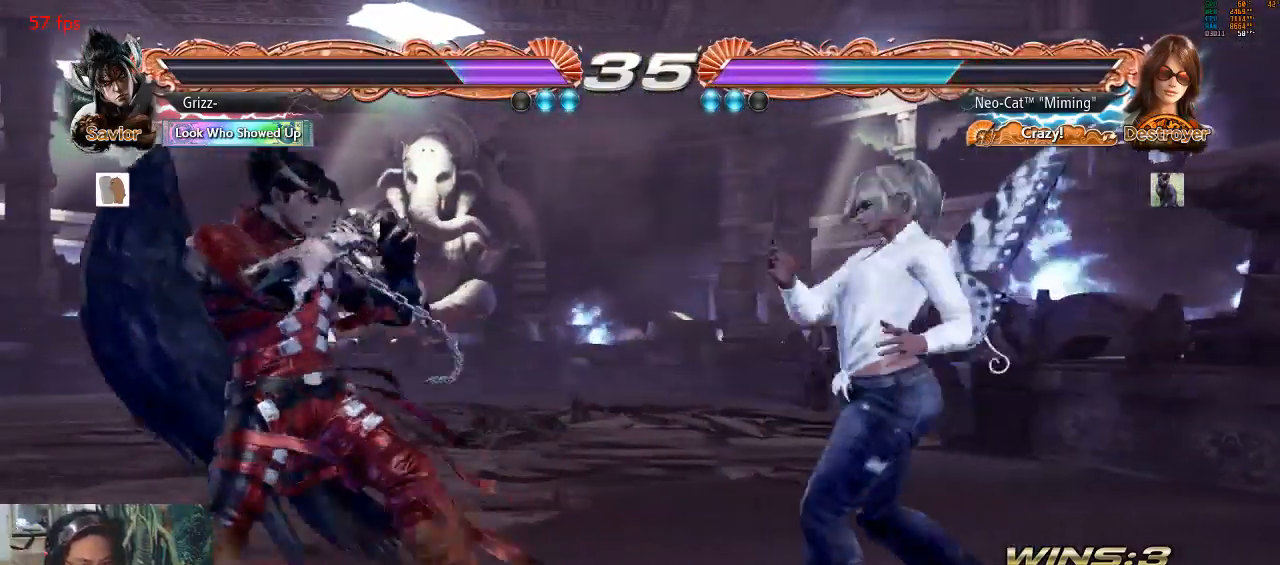
{"buttons": [], "left_stick": "center", "events": [[33, "left_stick", "right"], [367, "left_stick", "down"], [500, "left_stick", "center"]]}
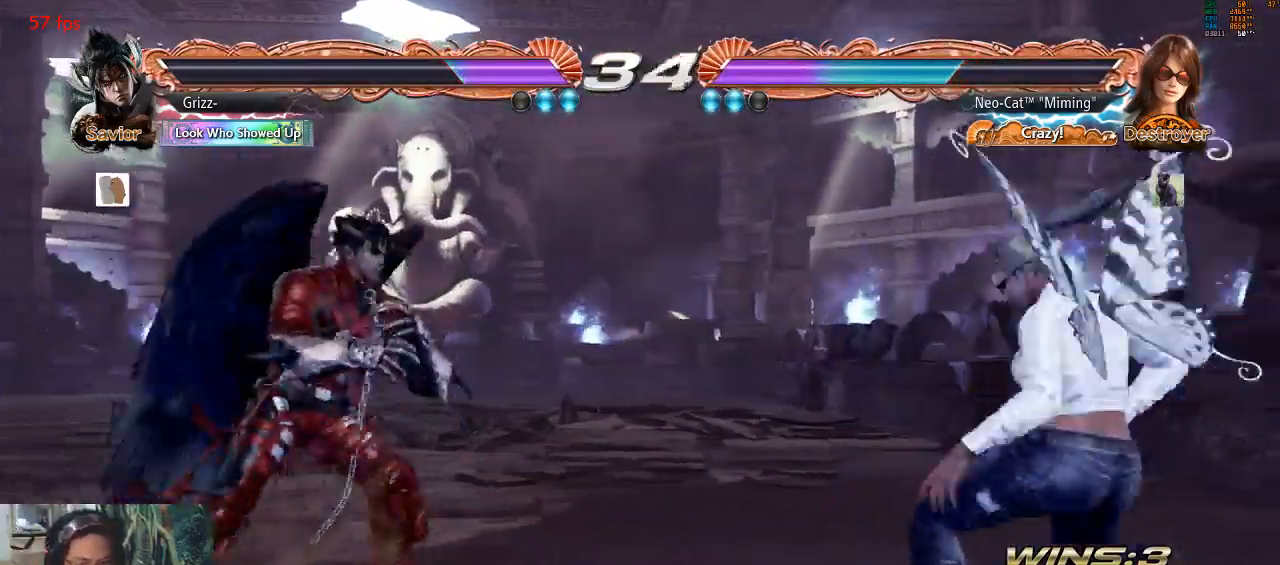
{"buttons": ["CIRCLE"], "left_stick": "down-left", "events": [[67, "left_stick", "left"], [167, "left_stick", "center"], [233, "left_stick", "left"], [467, "left_stick", "down-left"], [500, "CIRCLE", "down"]]}
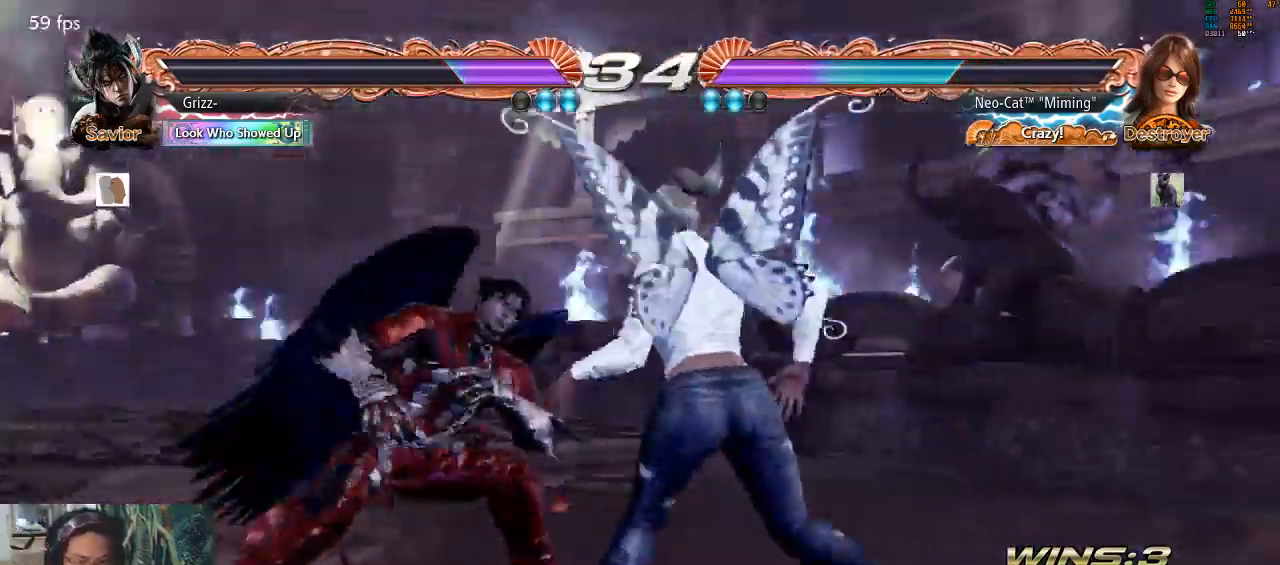
{"buttons": [], "left_stick": "center", "events": [[67, "CIRCLE", "up"], [100, "left_stick", "center"]]}
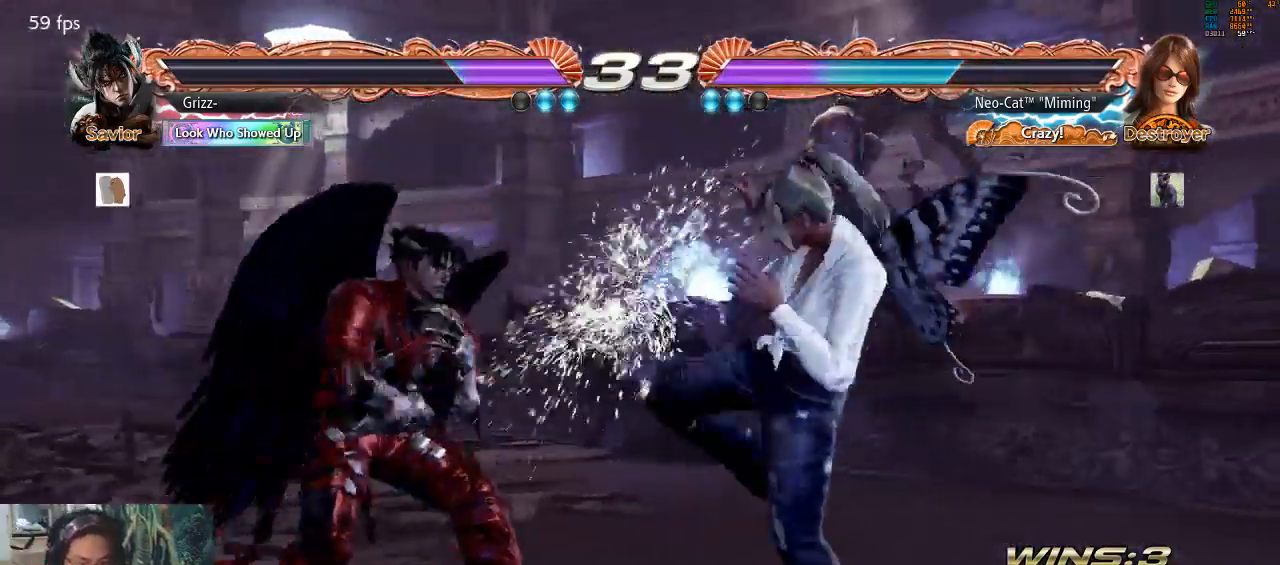
{"buttons": [], "left_stick": "down", "events": [[133, "left_stick", "right"], [200, "left_stick", "center"], [267, "left_stick", "right"], [500, "left_stick", "down"]]}
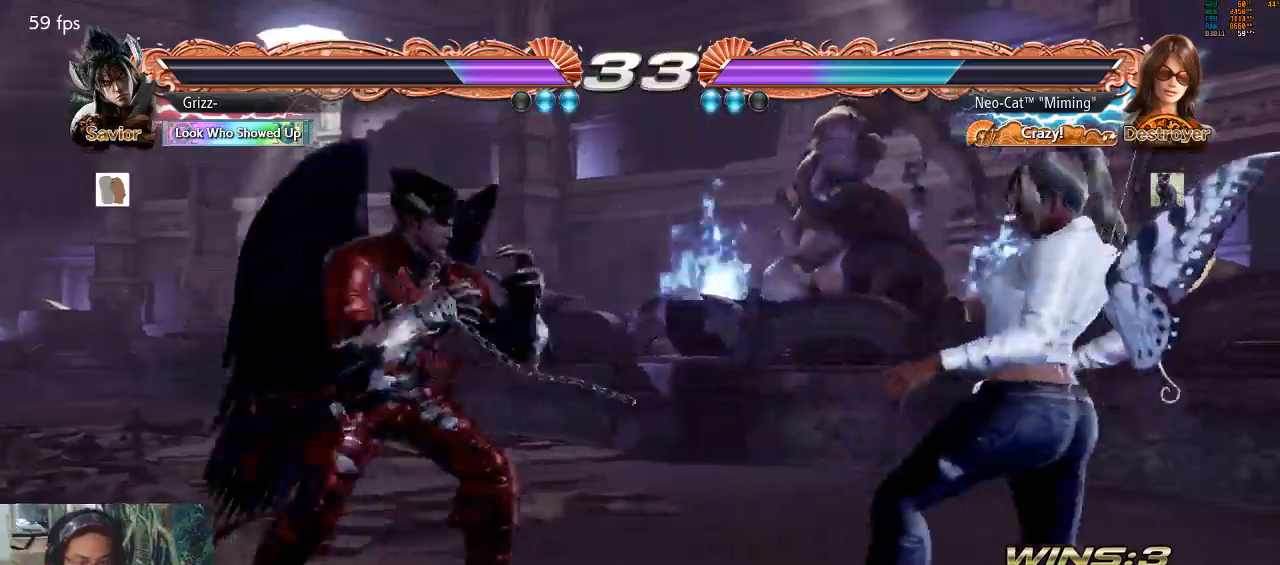
{"buttons": [], "left_stick": "center", "events": [[33, "CROSS", "down"], [33, "left_stick", "down-left"], [67, "CIRCLE", "down"], [100, "CIRCLE", "up"], [100, "CROSS", "up"], [133, "left_stick", "center"]]}
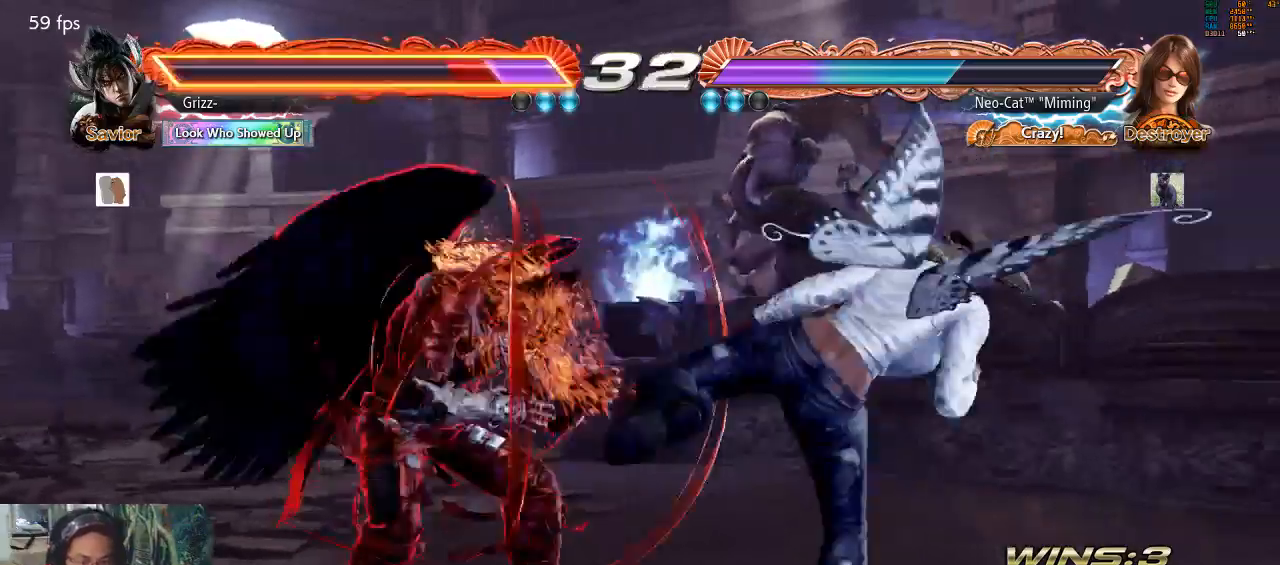
{"buttons": [], "left_stick": "center", "events": [[367, "left_stick", "down-left"], [467, "left_stick", "center"]]}
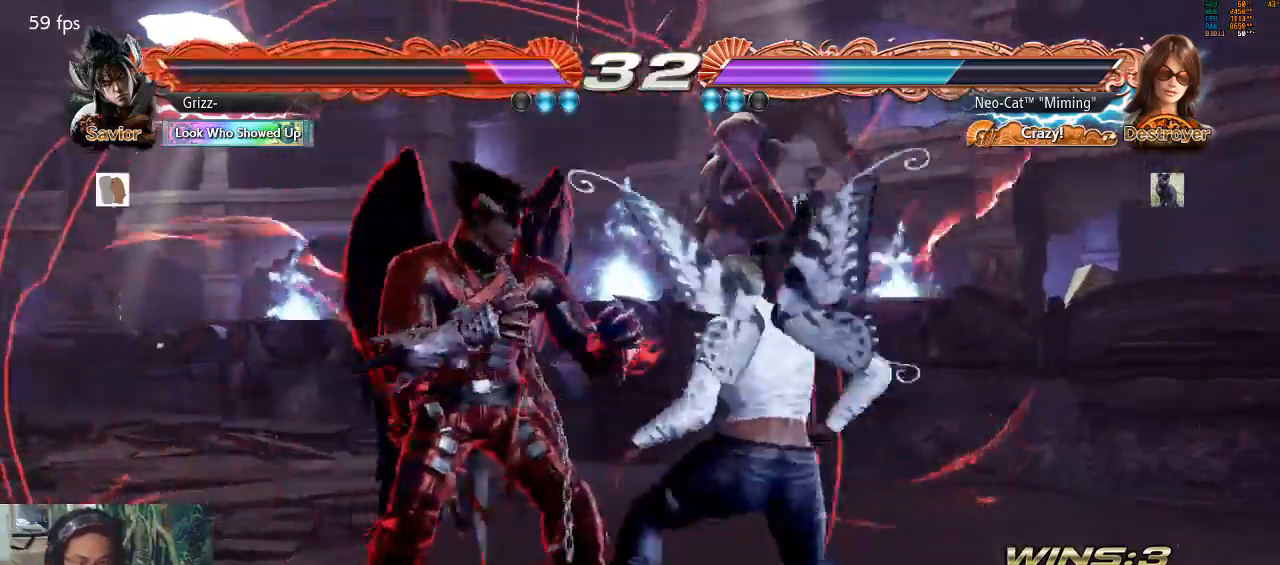
{"buttons": [], "left_stick": "center", "events": [[433, "left_stick", "right"], [500, "left_stick", "center"]]}
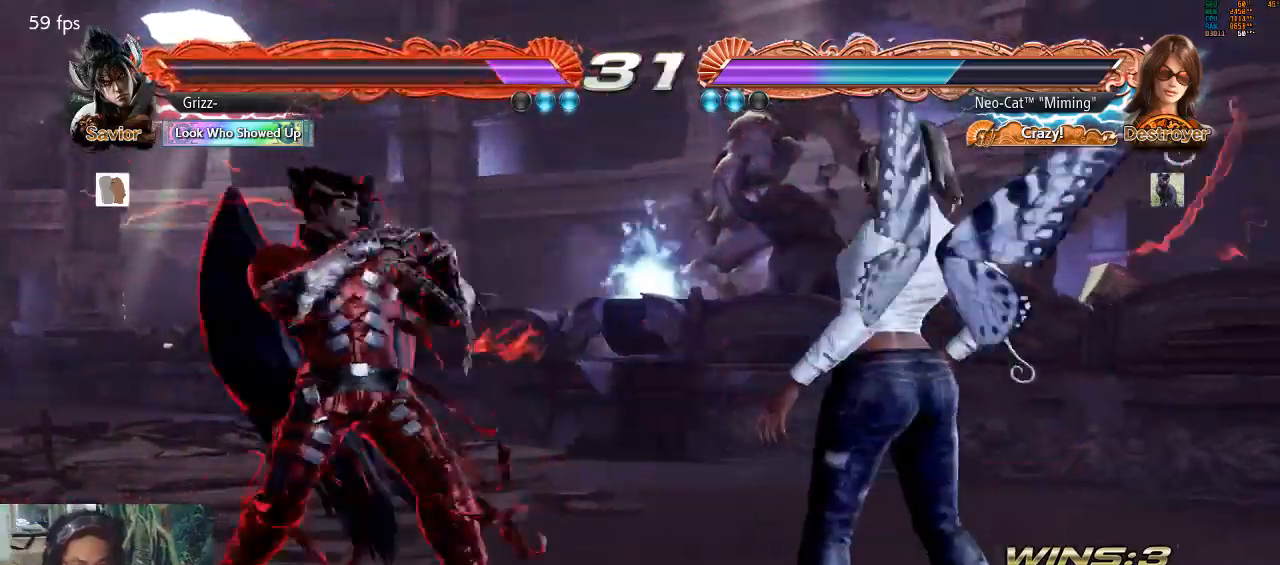
{"buttons": [], "left_stick": "center", "events": [[67, "left_stick", "left"], [167, "left_stick", "down-left"], [200, "CIRCLE", "down"], [200, "CROSS", "down"], [233, "CROSS", "up"], [267, "CIRCLE", "up"], [300, "left_stick", "center"]]}
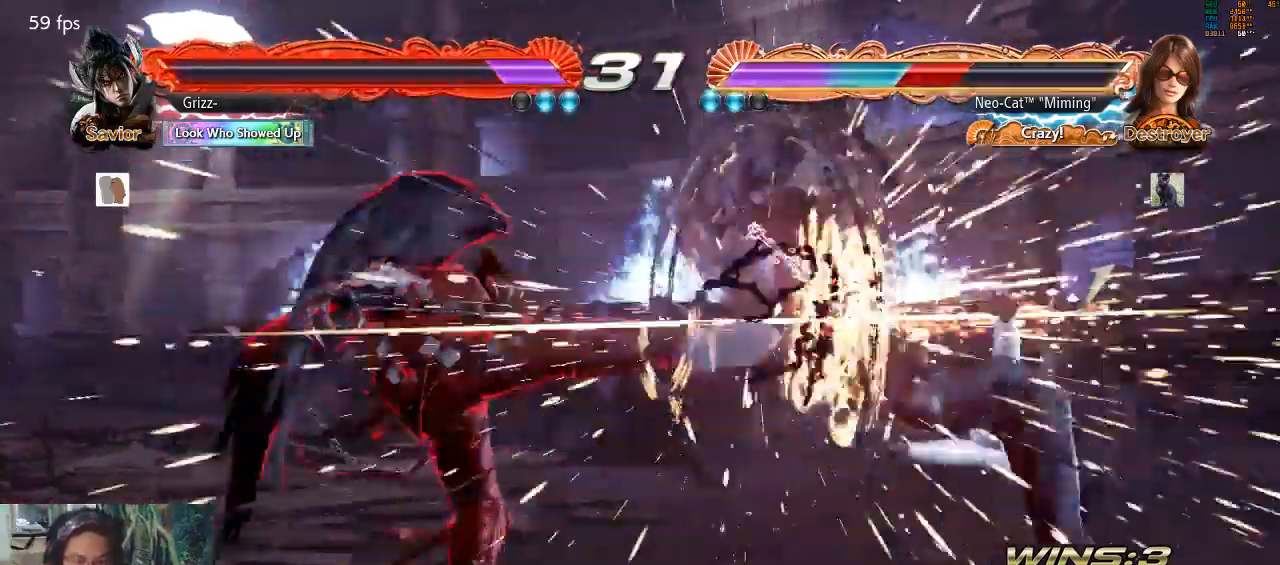
{"buttons": [], "left_stick": "center", "events": []}